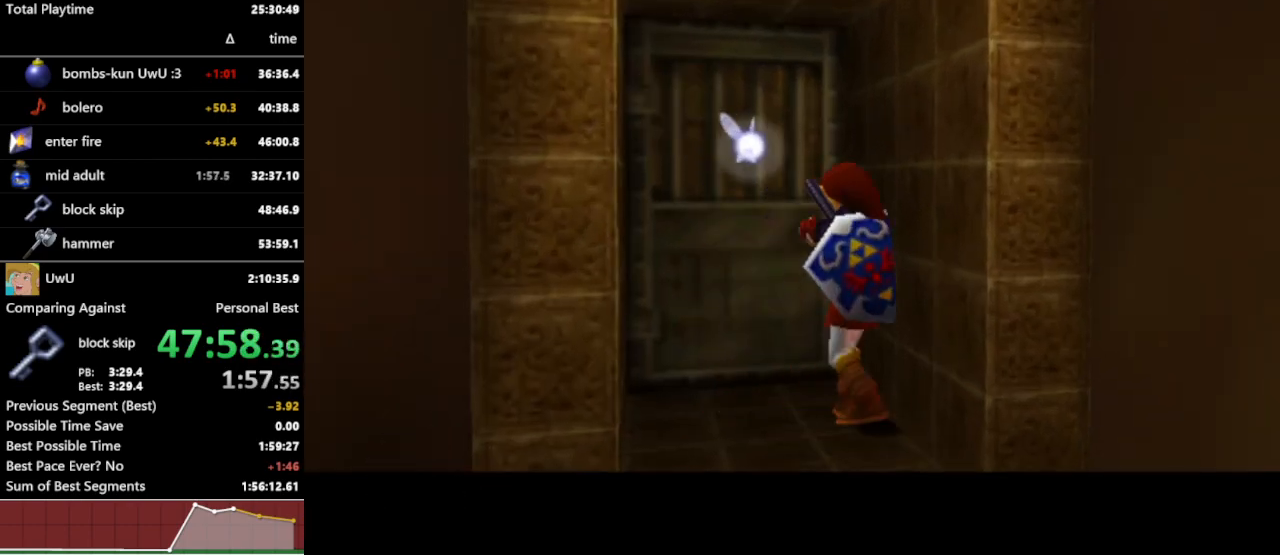
Gameplay with a controller (Nintendo layout); each line is a JSON object with the inputs held at the frame after it. "events" lists button and stick changes between this image and that frame as [ms after this image, input, new state], when the widget could be followed in between. Not read: L3 R1 R3.
{"buttons": [], "left_stick": "center", "right_stick": "center", "events": []}
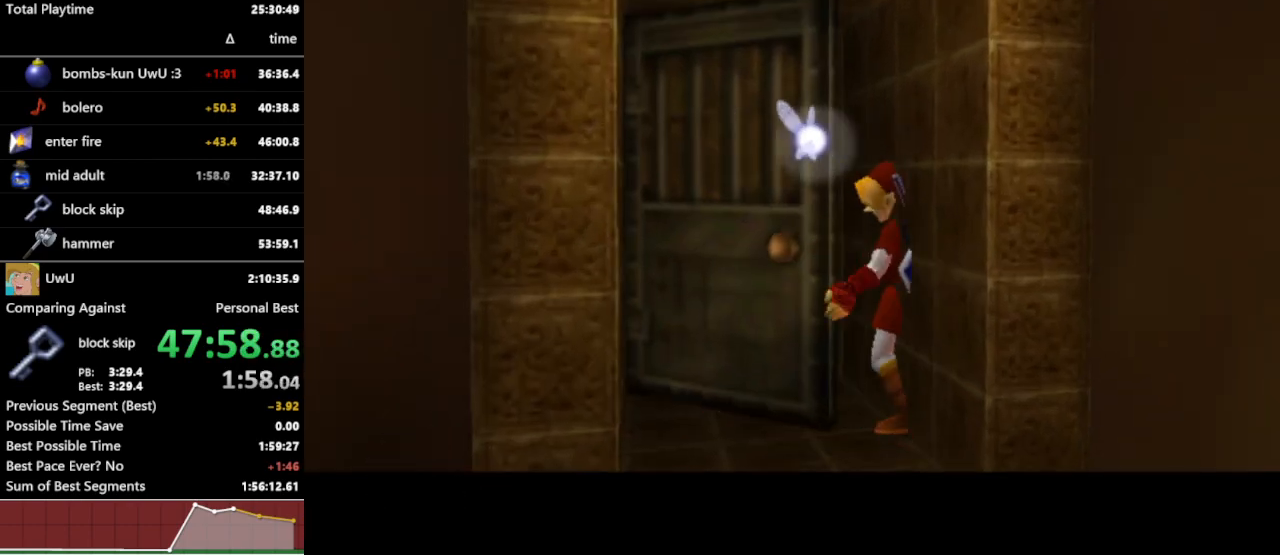
{"buttons": [], "left_stick": "center", "right_stick": "center", "events": []}
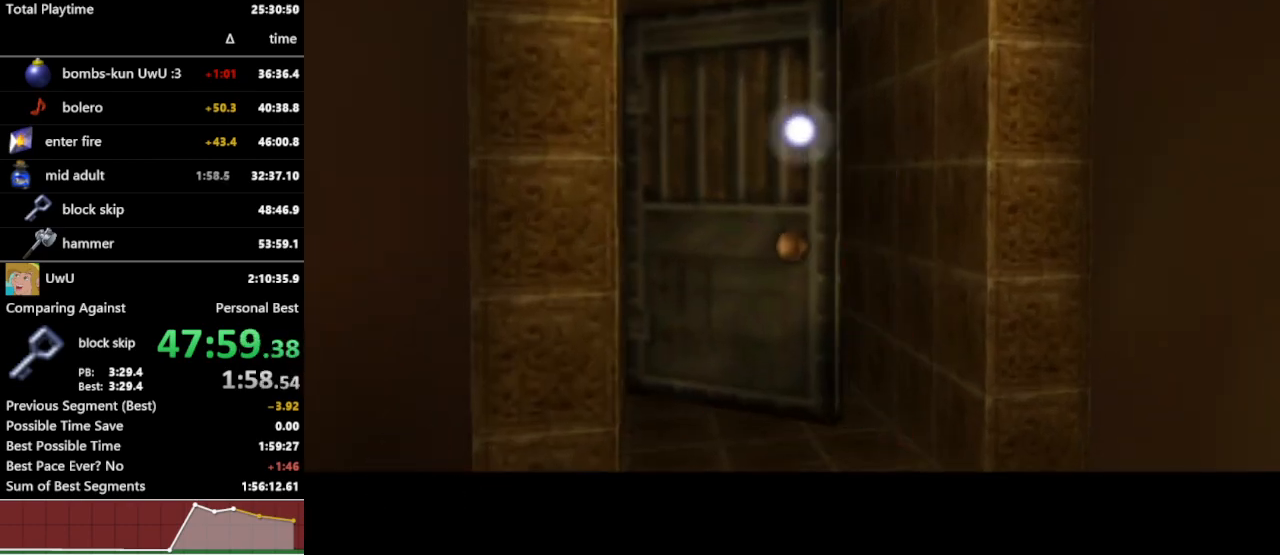
{"buttons": [], "left_stick": "up", "right_stick": "center", "events": [[267, "left_stick", "up"]]}
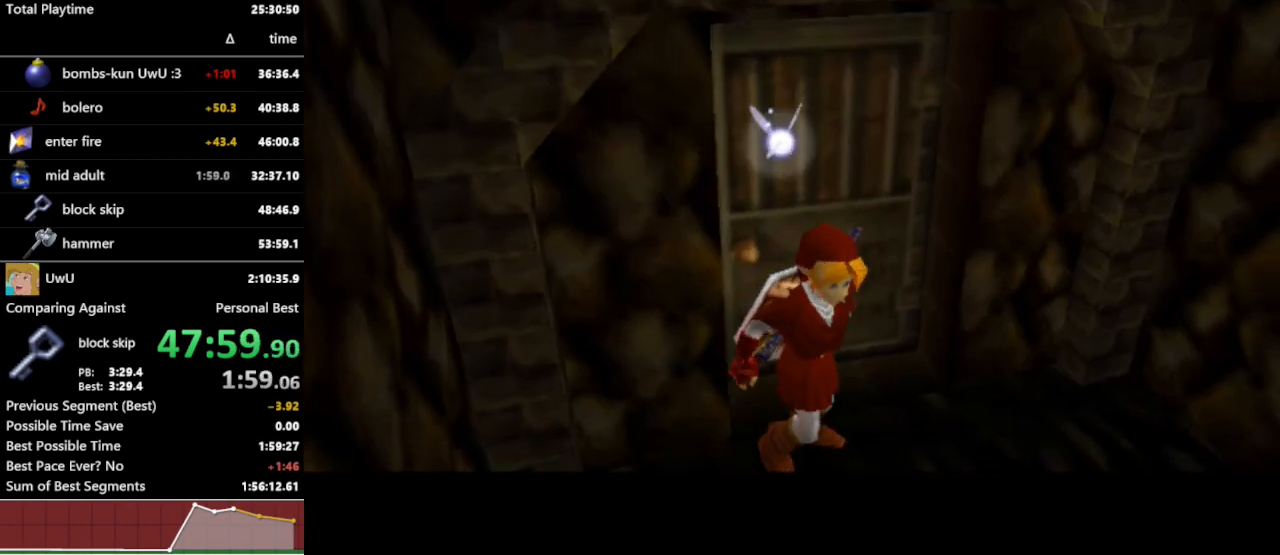
{"buttons": [], "left_stick": "up", "right_stick": "center", "events": []}
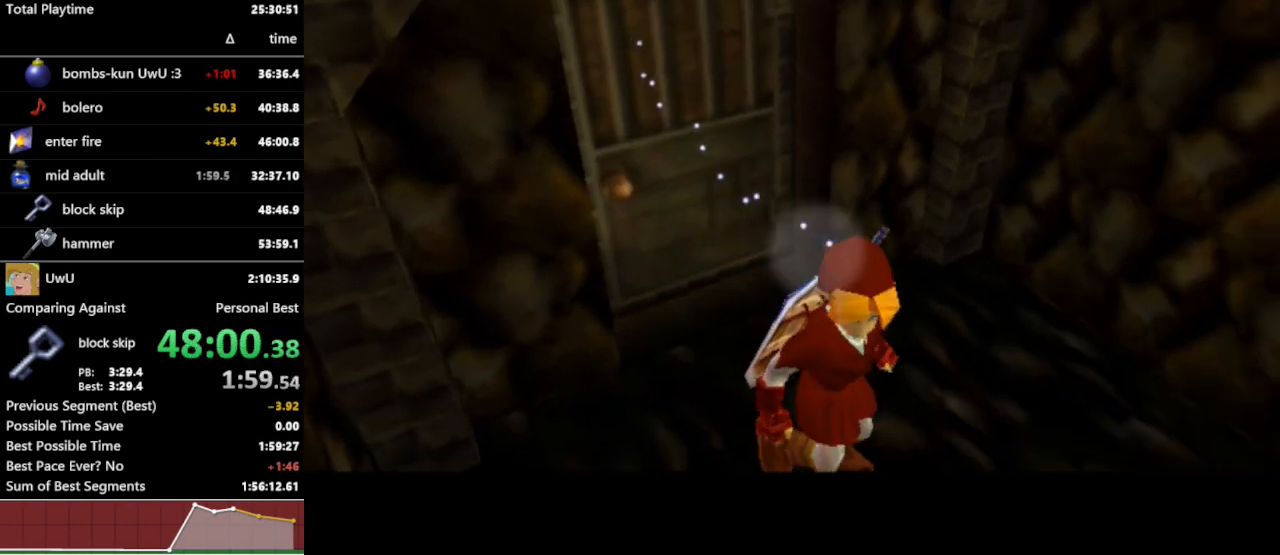
{"buttons": [], "left_stick": "up", "right_stick": "center", "events": []}
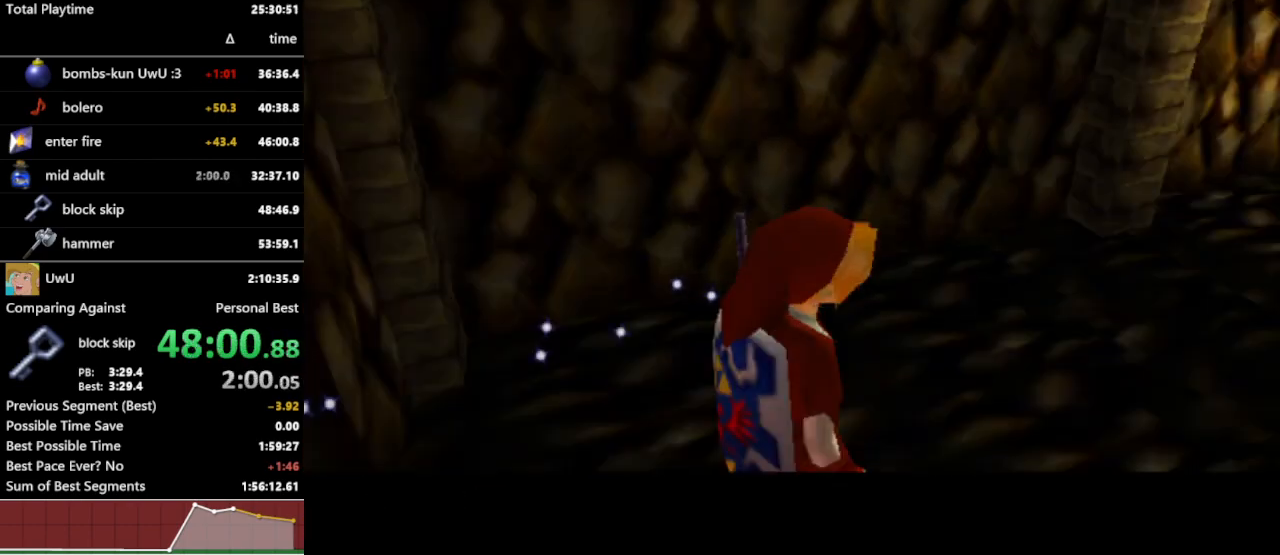
{"buttons": ["A"], "left_stick": "up", "right_stick": "center", "events": [[400, "A", "down"]]}
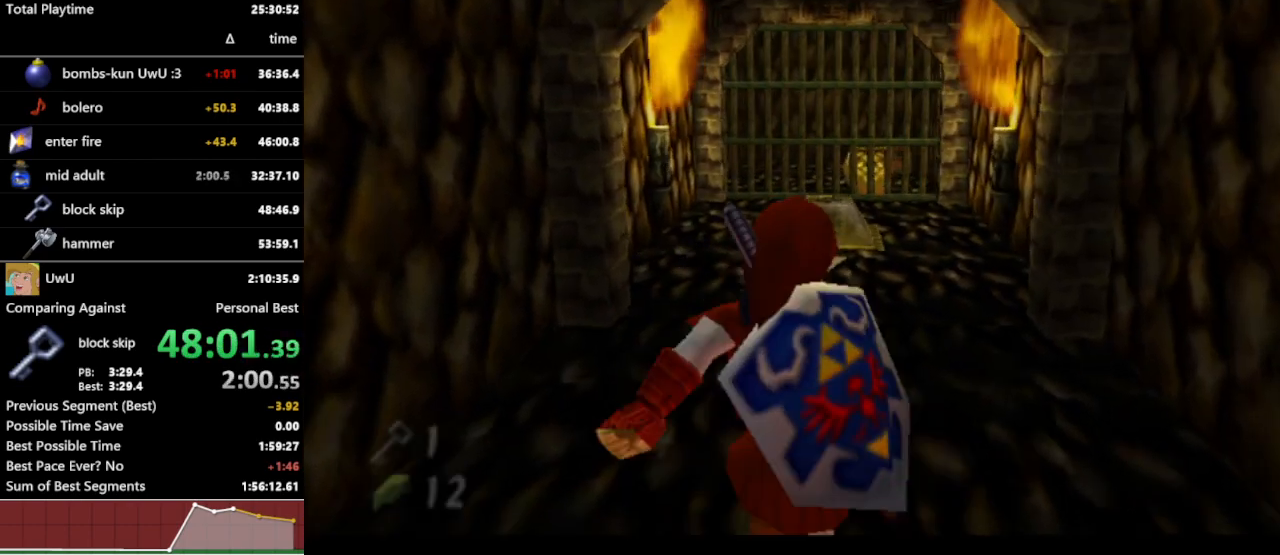
{"buttons": [], "left_stick": "up", "right_stick": "center", "events": [[33, "A", "up"]]}
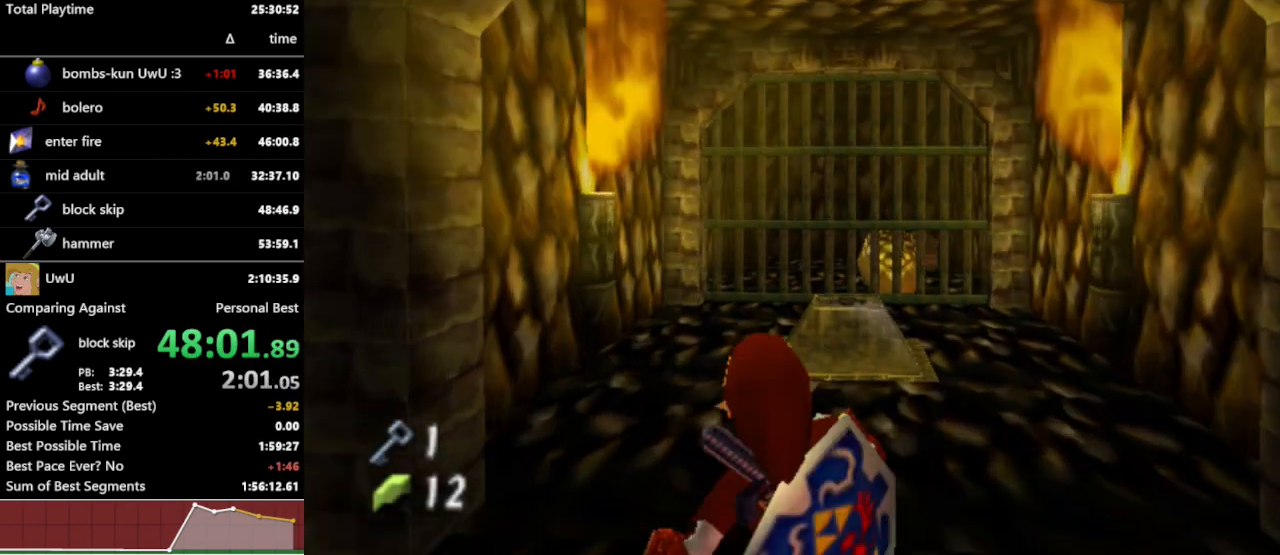
{"buttons": [], "left_stick": "up", "right_stick": "center", "events": [[100, "A", "down"], [233, "A", "up"]]}
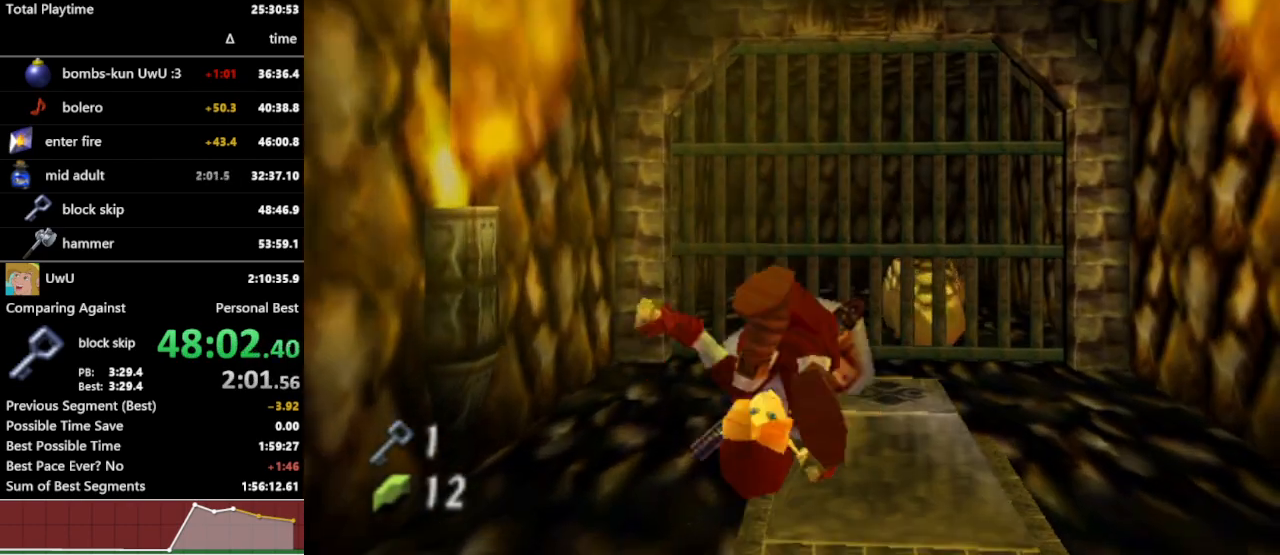
{"buttons": [], "left_stick": "center", "right_stick": "center", "events": [[300, "left_stick", "center"]]}
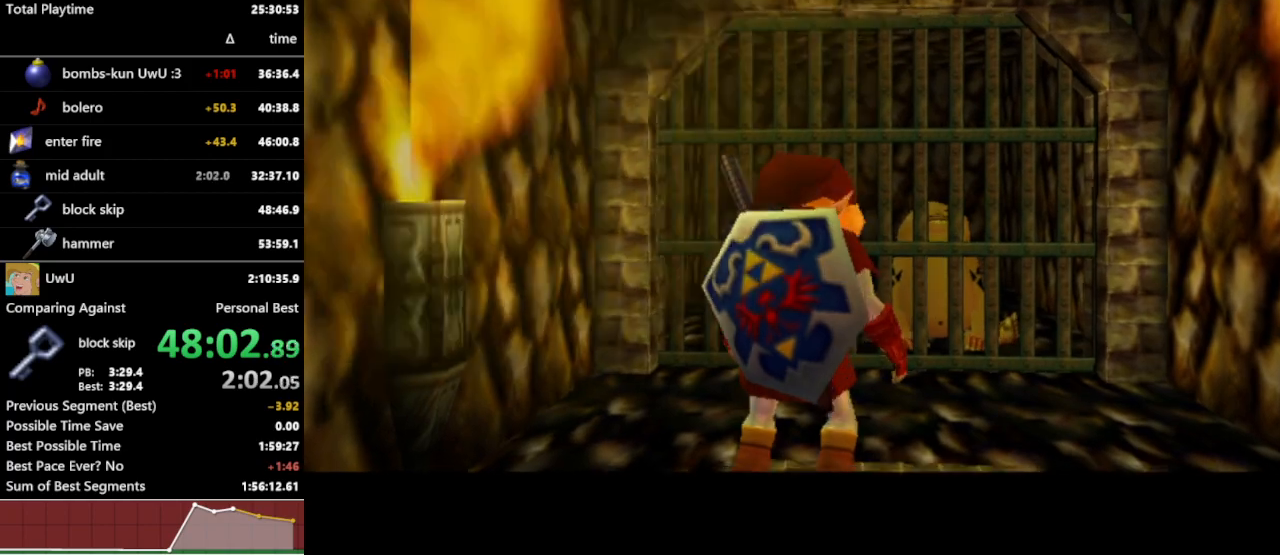
{"buttons": [], "left_stick": "up", "right_stick": "center", "events": [[400, "left_stick", "up"]]}
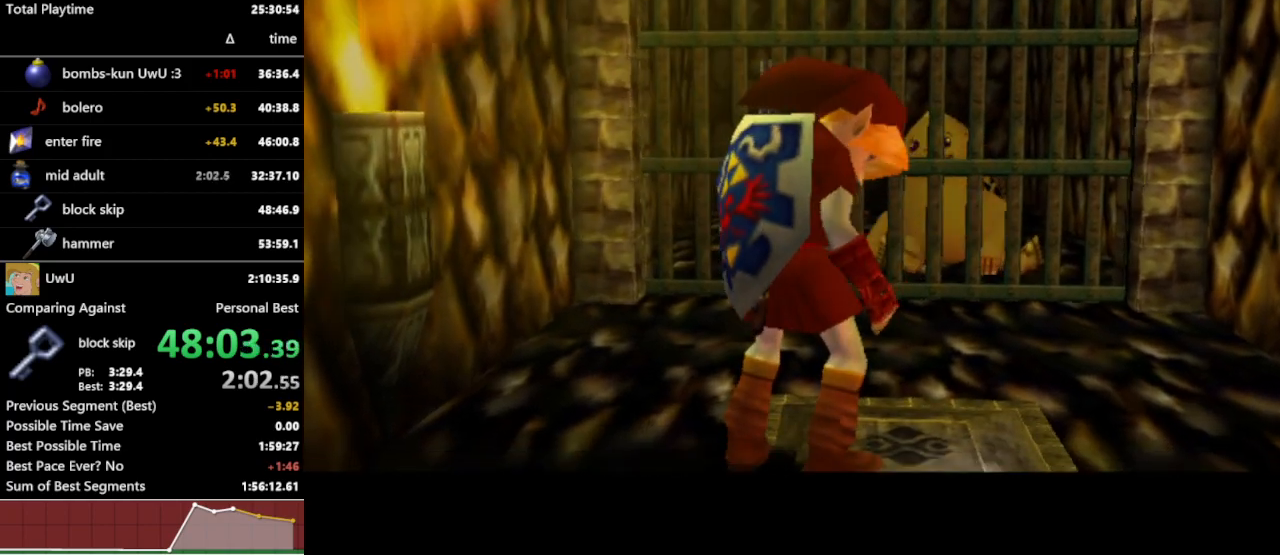
{"buttons": [], "left_stick": "up", "right_stick": "center", "events": []}
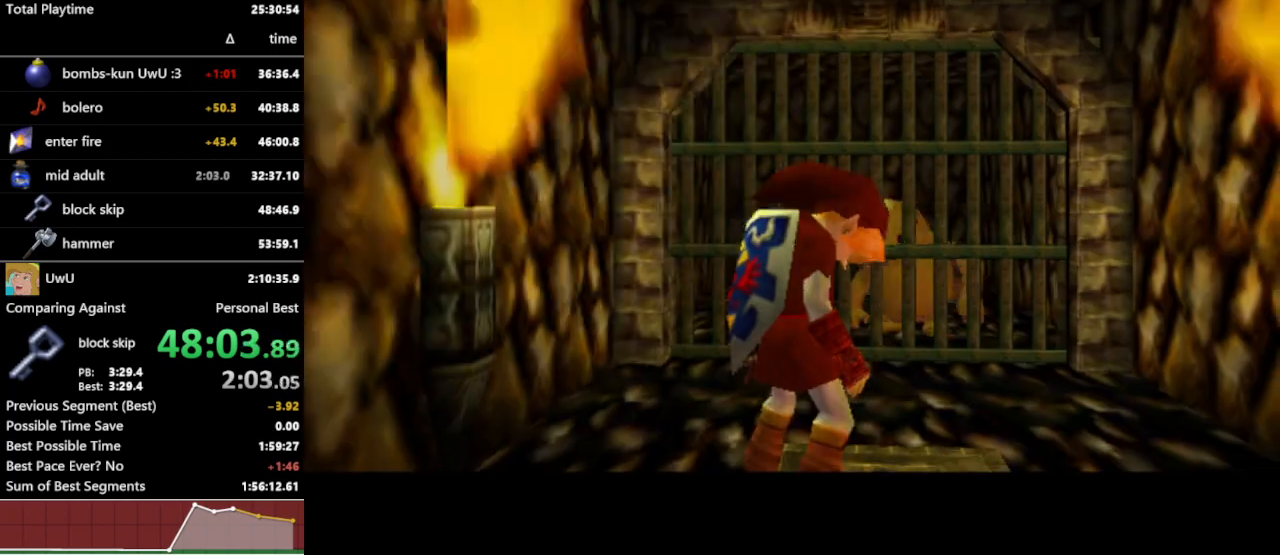
{"buttons": [], "left_stick": "up", "right_stick": "center", "events": []}
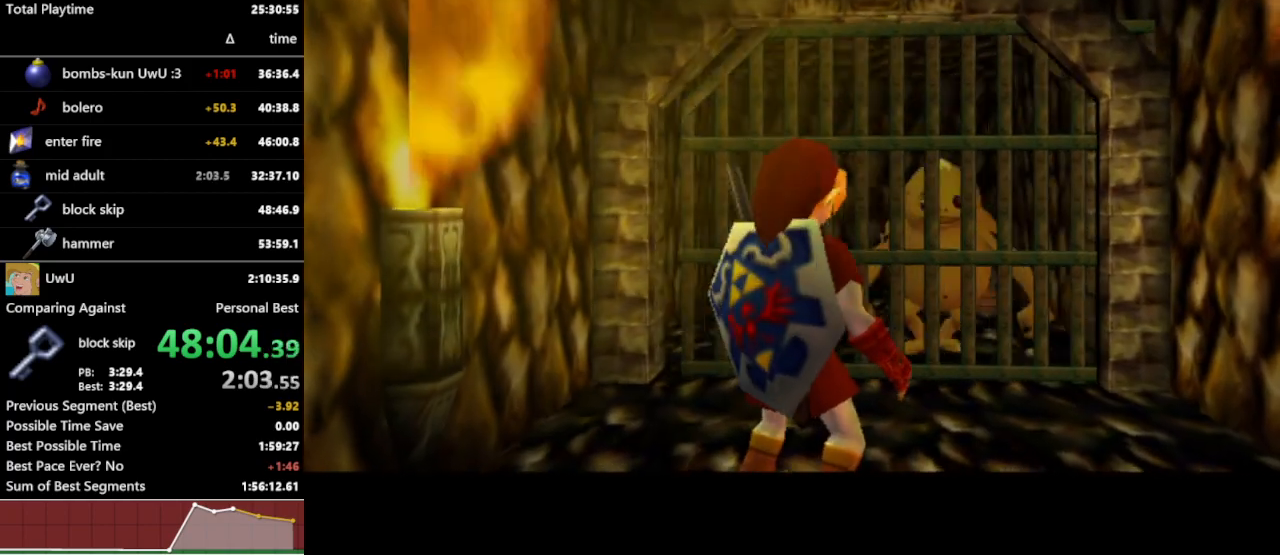
{"buttons": [], "left_stick": "up", "right_stick": "center", "events": []}
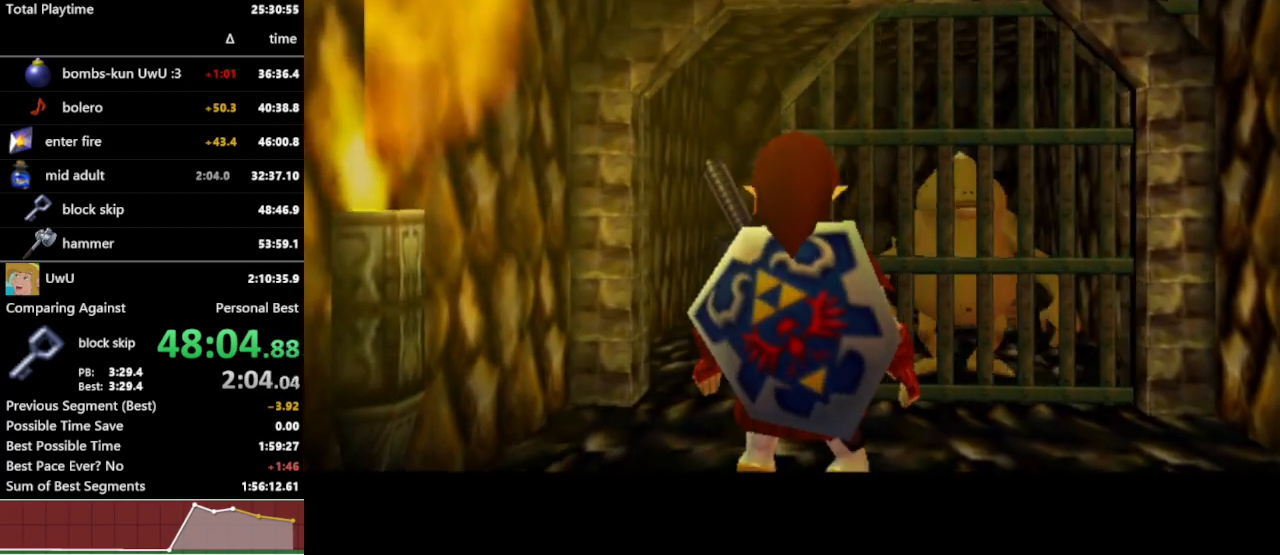
{"buttons": [], "left_stick": "up", "right_stick": "center", "events": []}
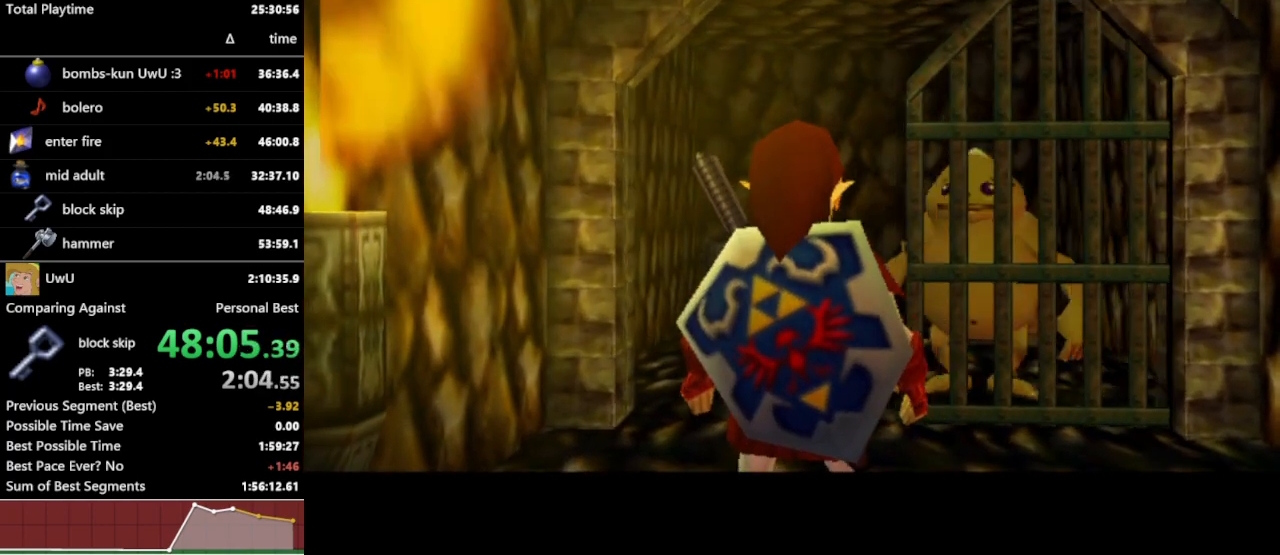
{"buttons": [], "left_stick": "up", "right_stick": "center", "events": [[400, "A", "down"], [467, "A", "up"]]}
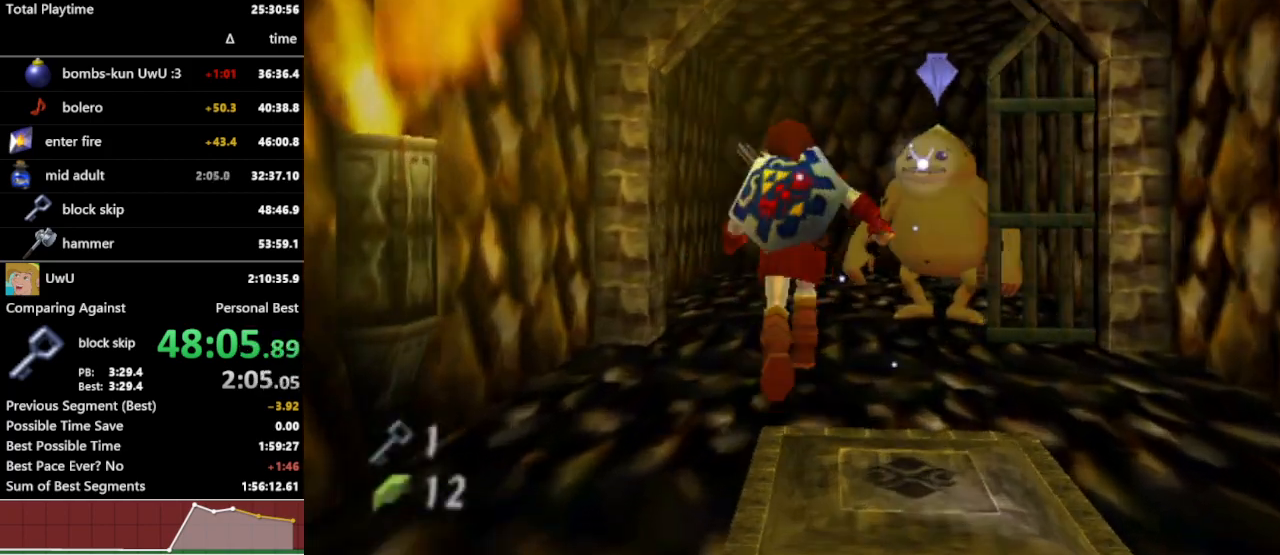
{"buttons": [], "left_stick": "up-right", "right_stick": "center", "events": [[300, "left_stick", "up-right"]]}
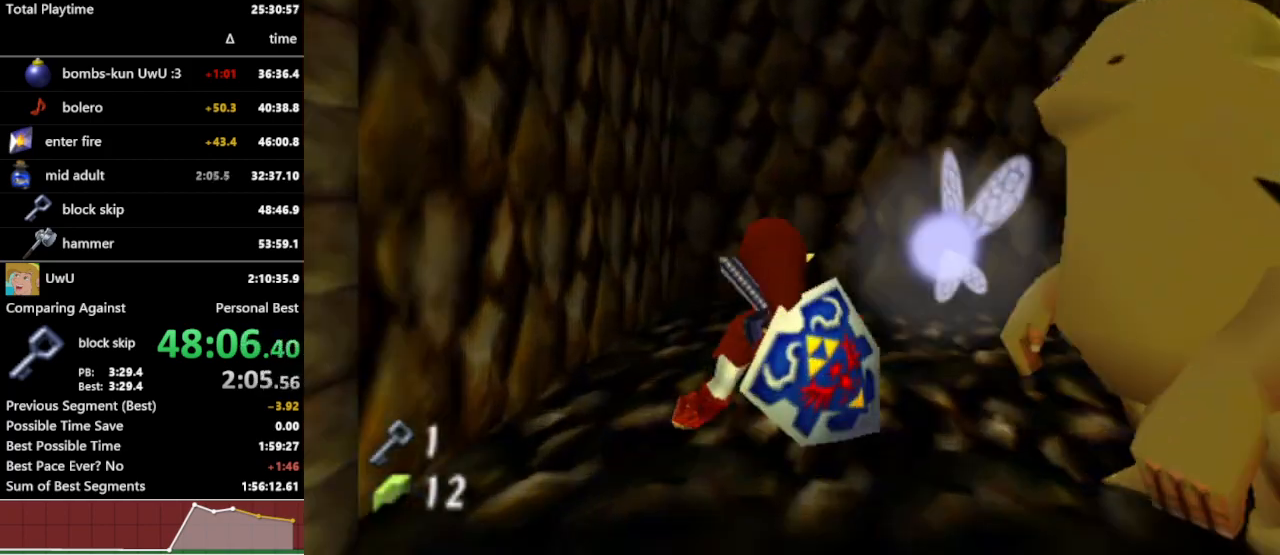
{"buttons": [], "left_stick": "center", "right_stick": "center", "events": [[200, "left_stick", "right"], [367, "left_stick", "center"], [433, "A", "down"], [500, "A", "up"]]}
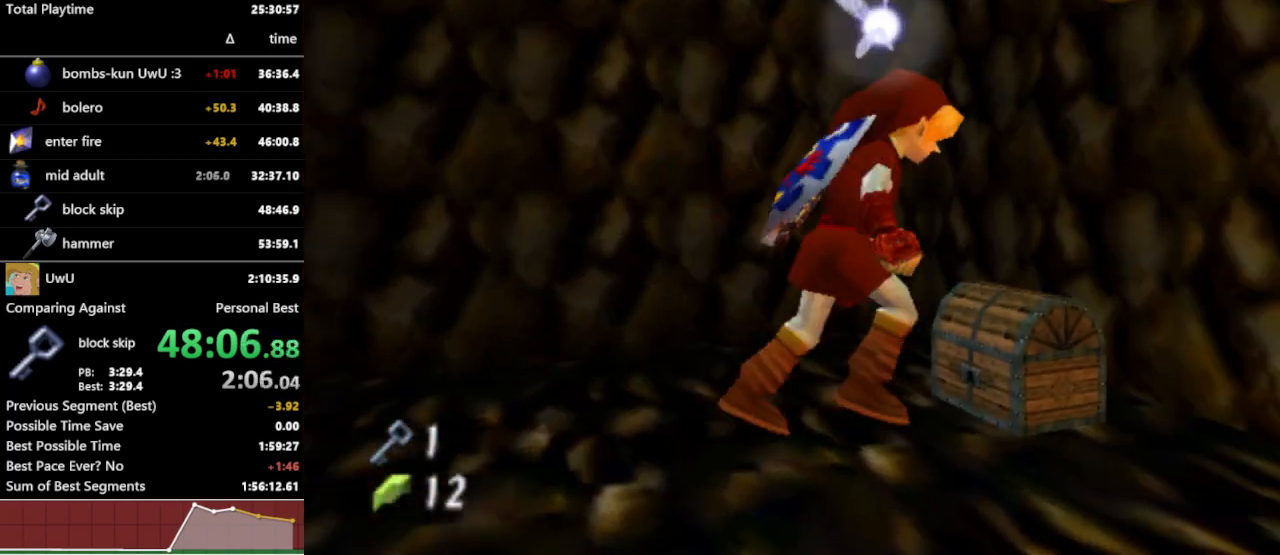
{"buttons": [], "left_stick": "center", "right_stick": "center", "events": []}
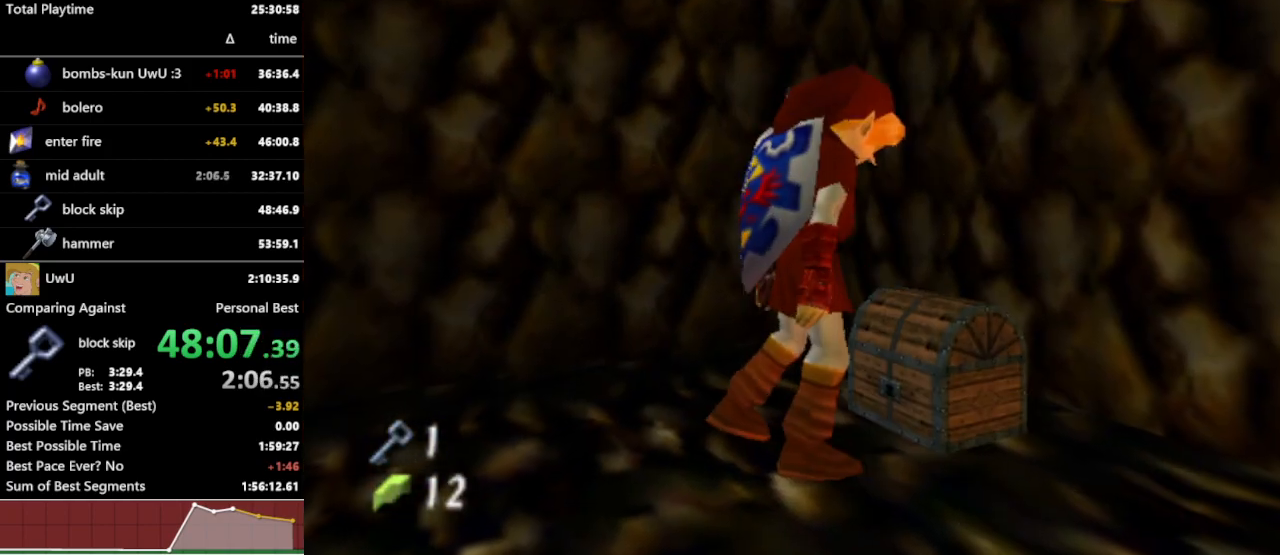
{"buttons": [], "left_stick": "center", "right_stick": "center", "events": []}
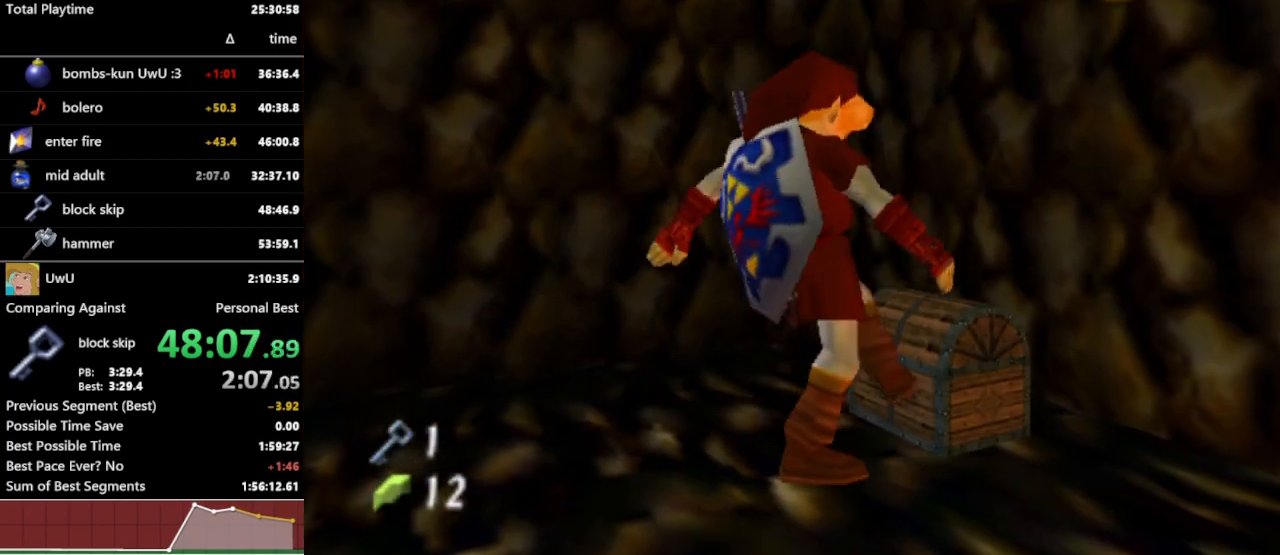
{"buttons": [], "left_stick": "center", "right_stick": "center", "events": []}
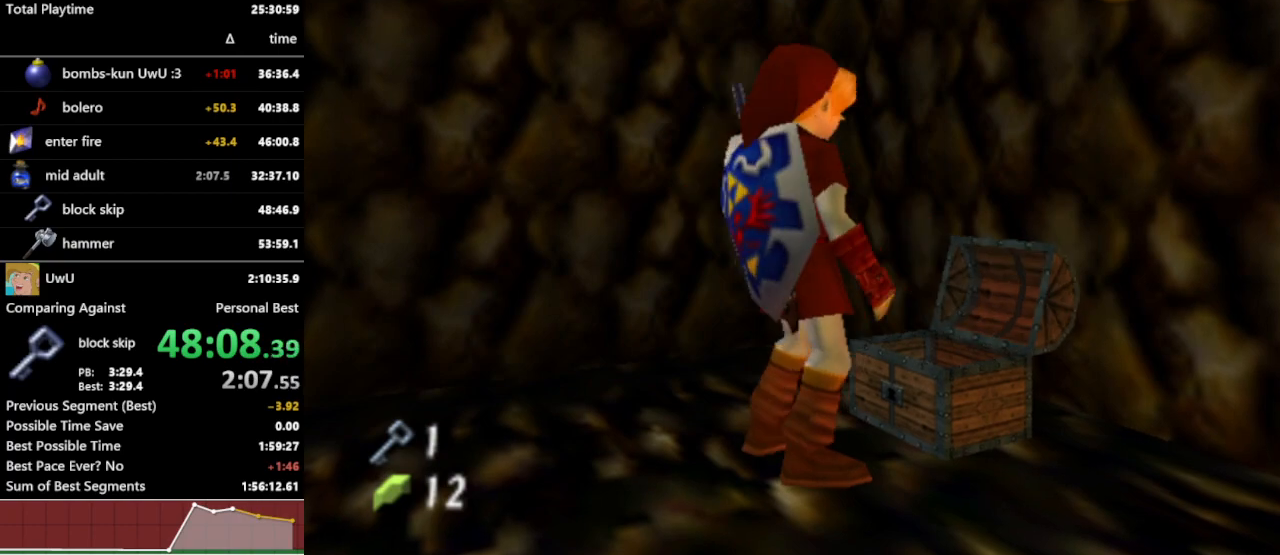
{"buttons": [], "left_stick": "center", "right_stick": "center", "events": []}
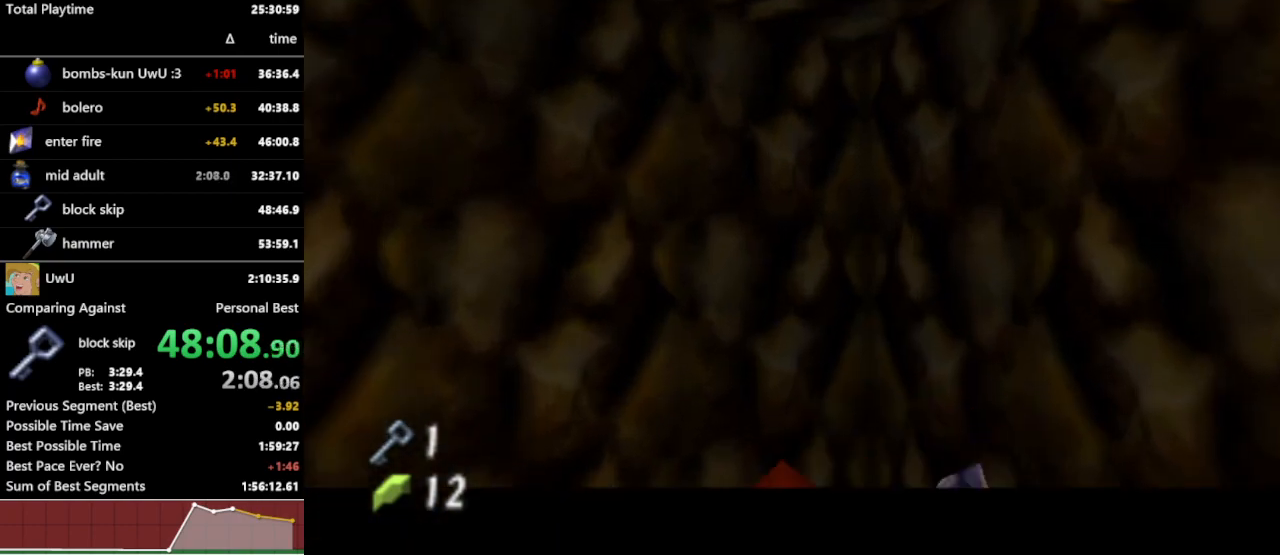
{"buttons": [], "left_stick": "center", "right_stick": "center", "events": []}
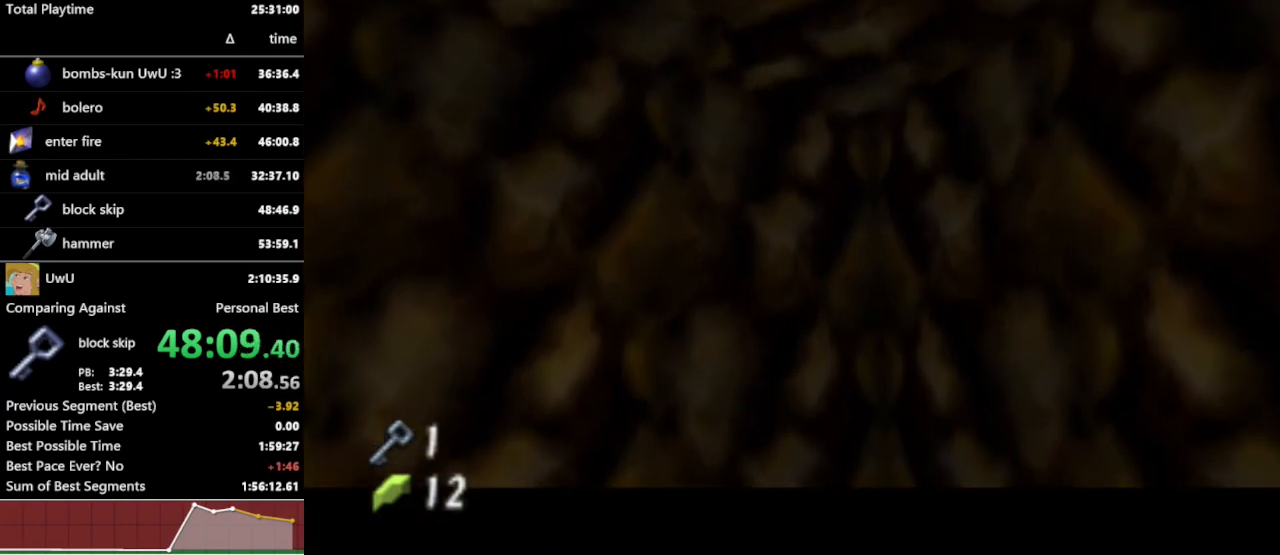
{"buttons": [], "left_stick": "center", "right_stick": "center", "events": []}
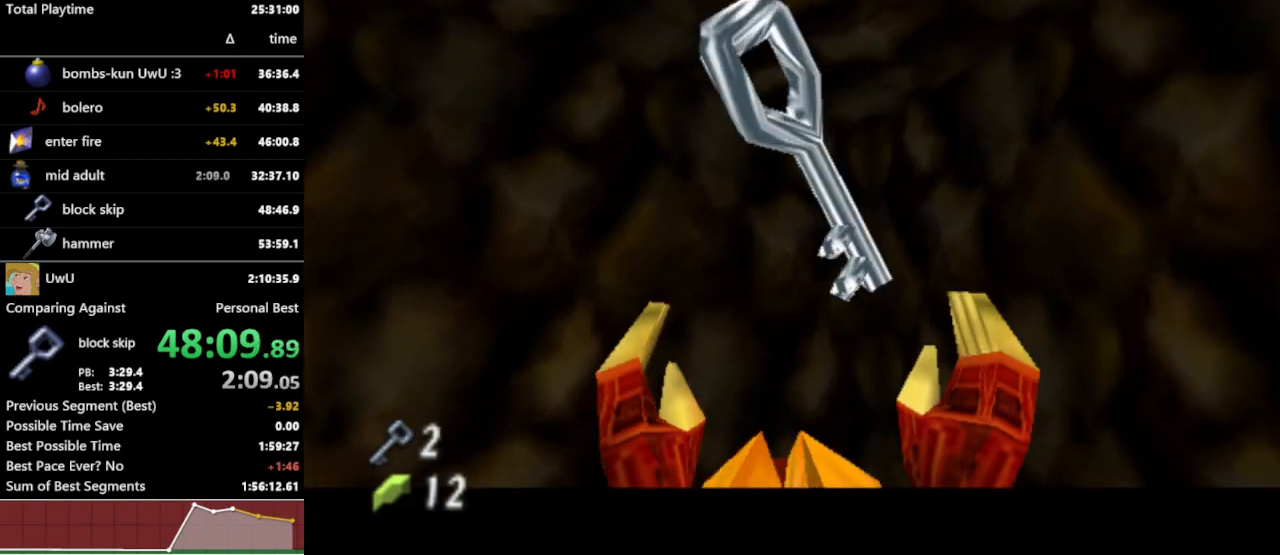
{"buttons": ["B"], "left_stick": "center", "right_stick": "center", "events": [[500, "B", "down"]]}
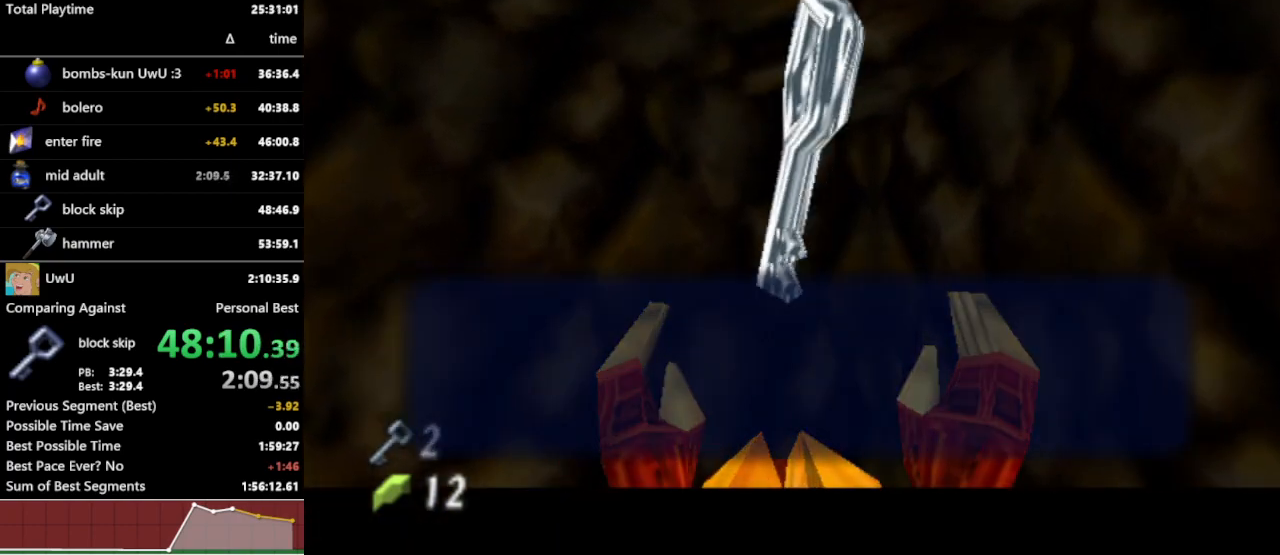
{"buttons": ["L1"], "left_stick": "center", "right_stick": "center", "events": [[100, "B", "up"], [200, "A", "down"], [300, "A", "up"], [467, "L1", "down"]]}
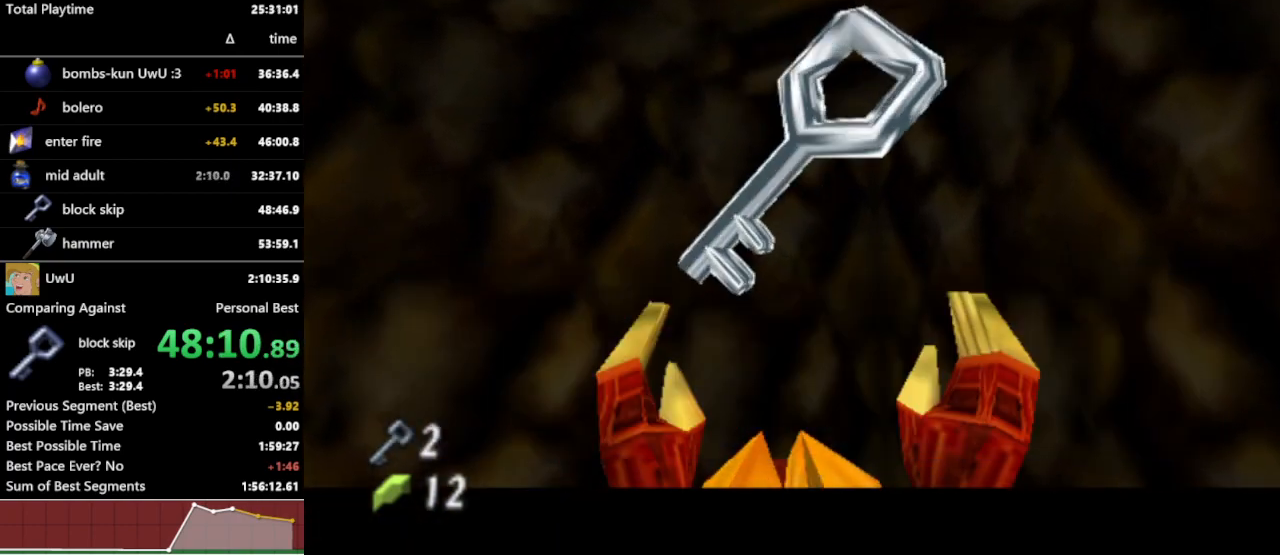
{"buttons": [], "left_stick": "up", "right_stick": "center", "events": [[133, "L1", "up"], [200, "left_stick", "up"], [333, "A", "down"], [433, "A", "up"]]}
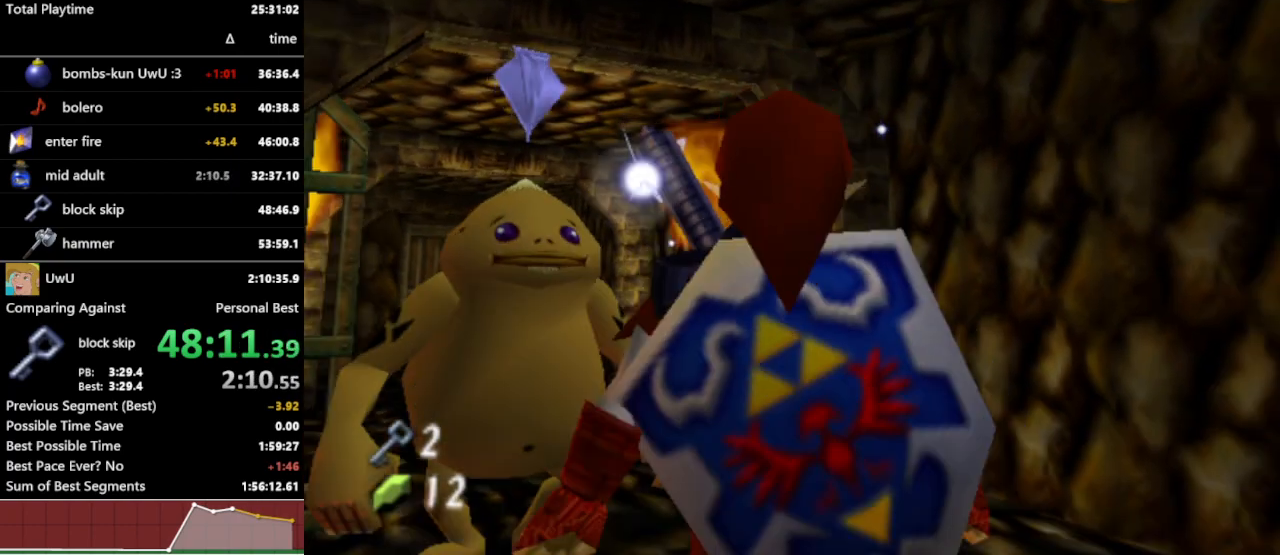
{"buttons": [], "left_stick": "up-left", "right_stick": "center", "events": [[367, "left_stick", "up-left"]]}
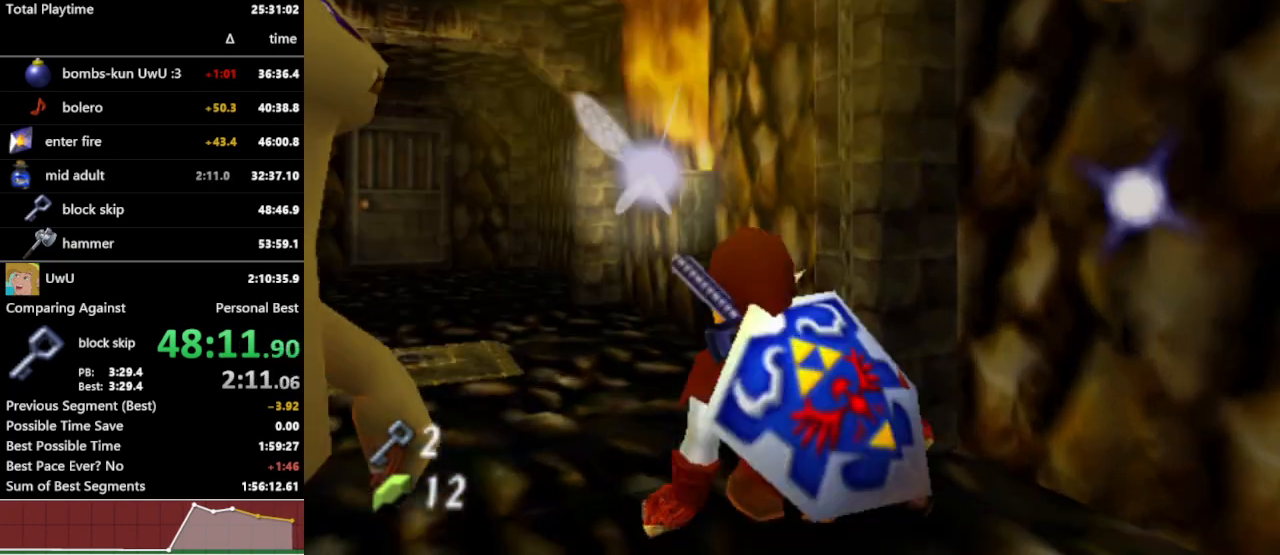
{"buttons": [], "left_stick": "up-left", "right_stick": "center", "events": [[233, "A", "down"], [333, "A", "up"]]}
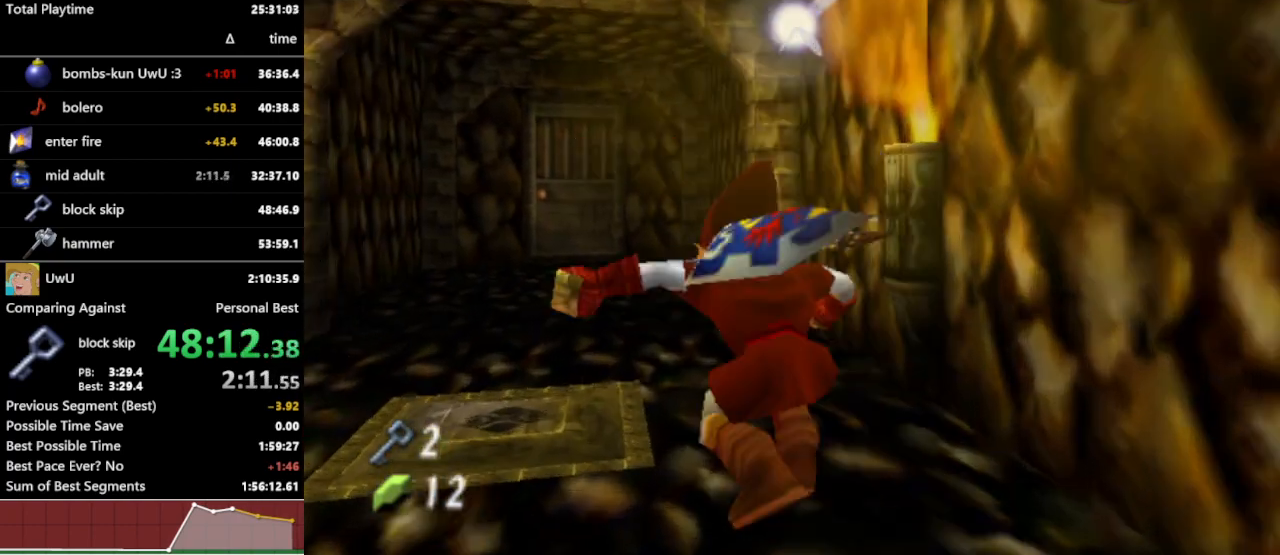
{"buttons": ["A"], "left_stick": "up-left", "right_stick": "center", "events": [[400, "A", "down"]]}
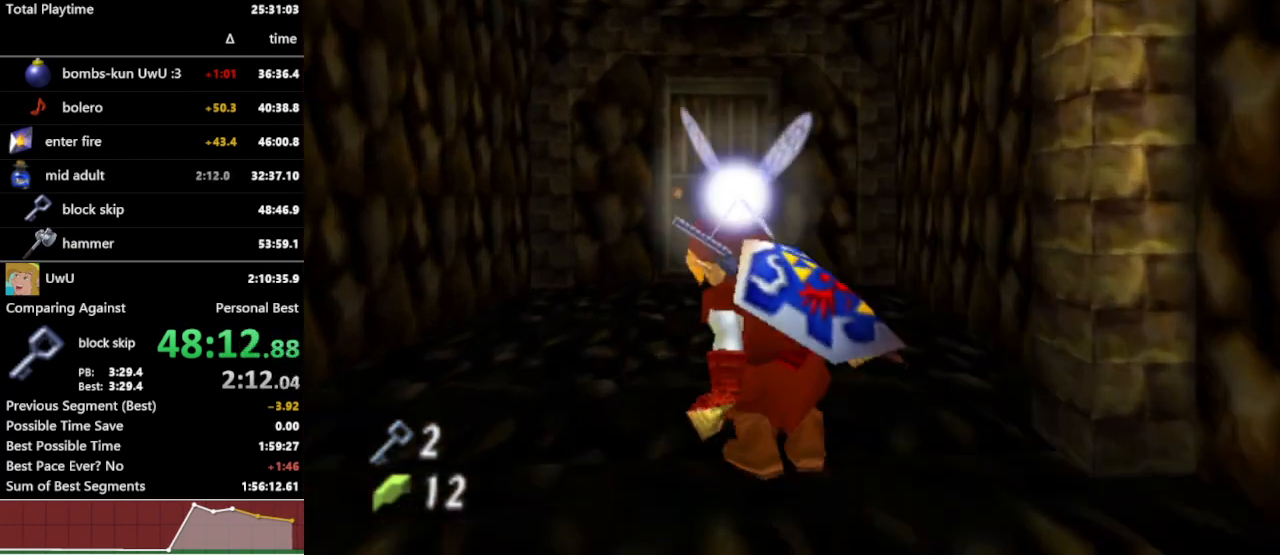
{"buttons": [], "left_stick": "up", "right_stick": "center", "events": [[33, "A", "up"], [100, "left_stick", "up"]]}